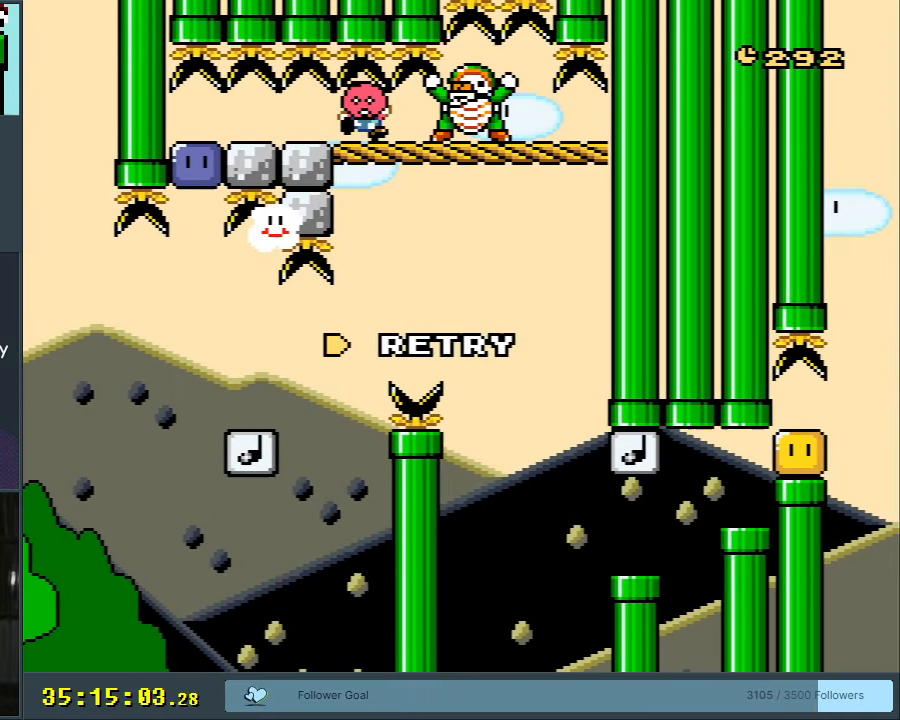
Gameplay with a controller (Nintendo layout); each line is a JSON object with the inputs held at the frame after it. "events" lists button and stick changes between this image and that frame as [ms after this image, input, new state], when the widget could be followed in between. Not read: L3 R3.
{"buttons": ["B", "Y"], "events": [[183, "DPAD_LEFT", "up"]]}
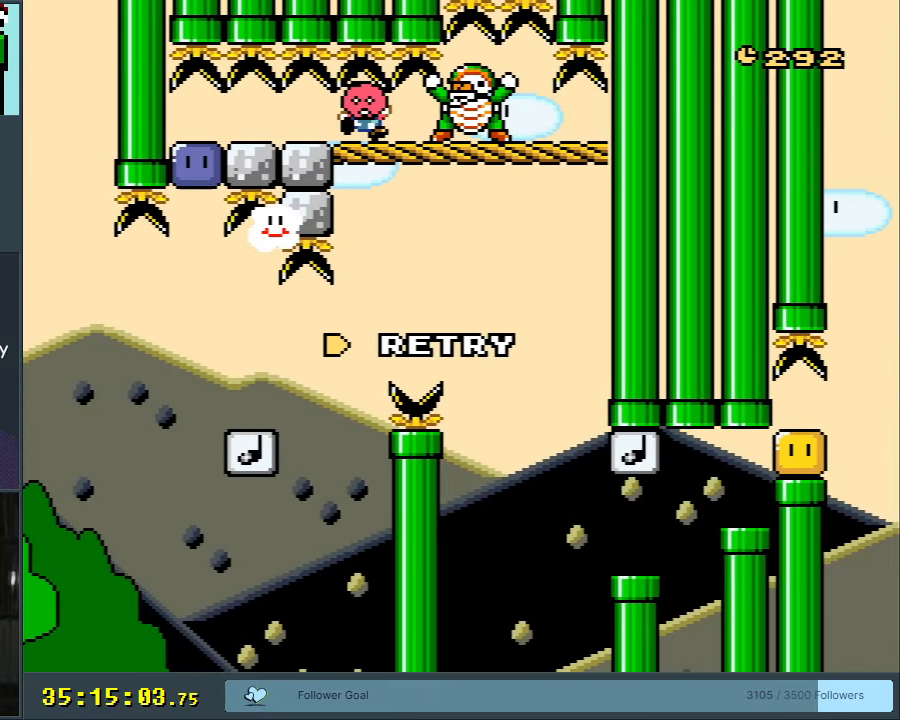
{"buttons": ["B", "Y"], "events": [[17, "B", "up"], [17, "Y", "up"], [150, "B", "down"], [167, "Y", "down"]]}
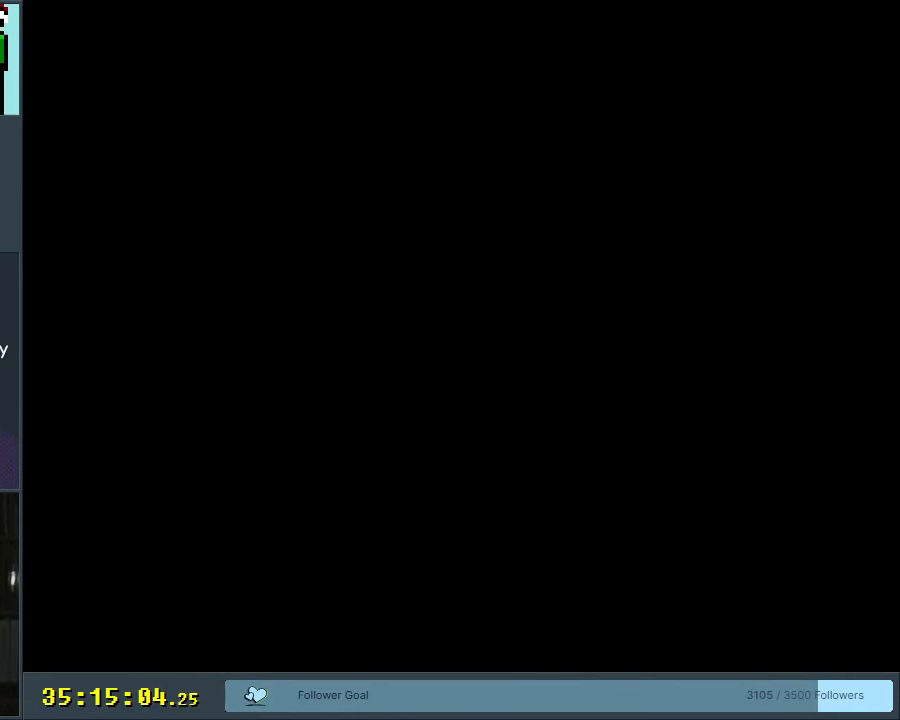
{"buttons": ["Y"], "events": [[300, "B", "up"], [367, "DPAD_DOWN", "down"], [450, "DPAD_DOWN", "up"]]}
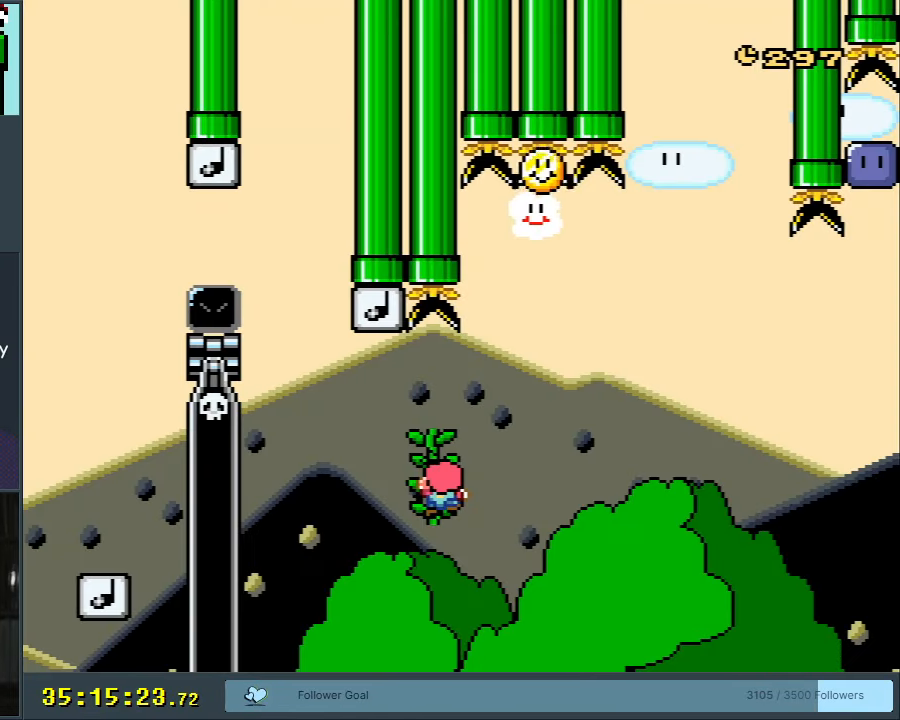
{"buttons": ["B", "Y", "DPAD_RIGHT"], "events": [[267, "DPAD_RIGHT", "down"], [417, "B", "down"]]}
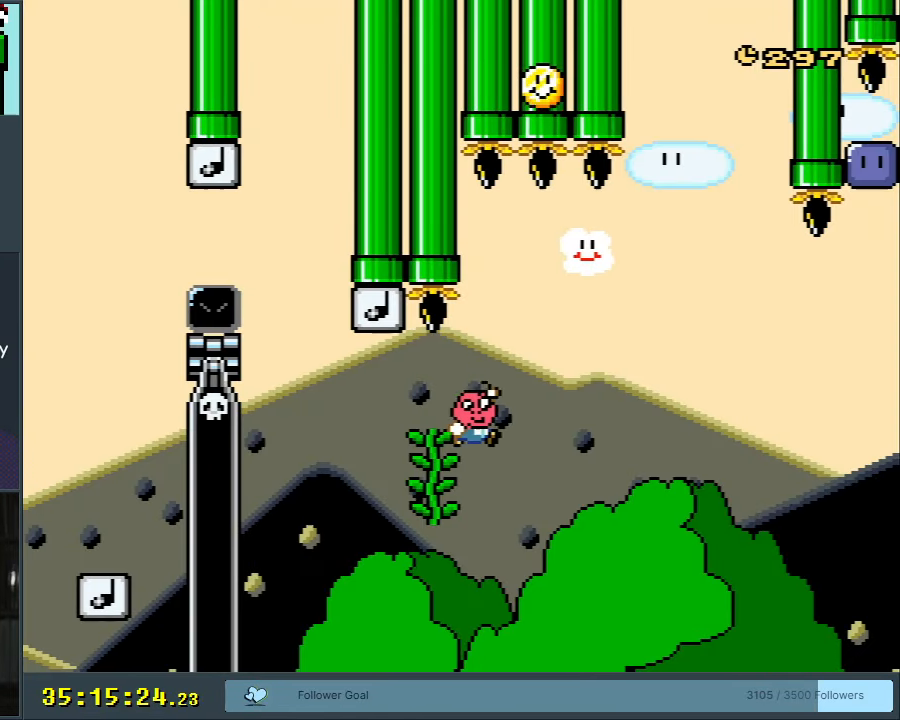
{"buttons": ["B", "Y", "DPAD_LEFT"], "events": [[100, "DPAD_RIGHT", "up"], [367, "DPAD_LEFT", "down"]]}
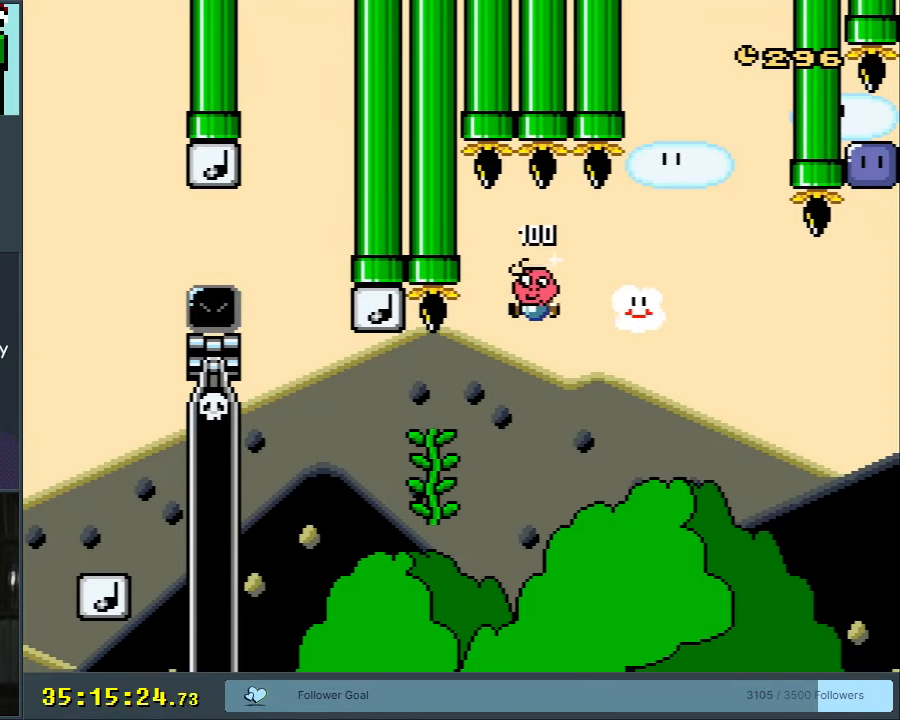
{"buttons": ["Y"], "events": [[250, "DPAD_UP", "down"], [350, "DPAD_LEFT", "up"], [367, "B", "up"], [417, "DPAD_UP", "up"]]}
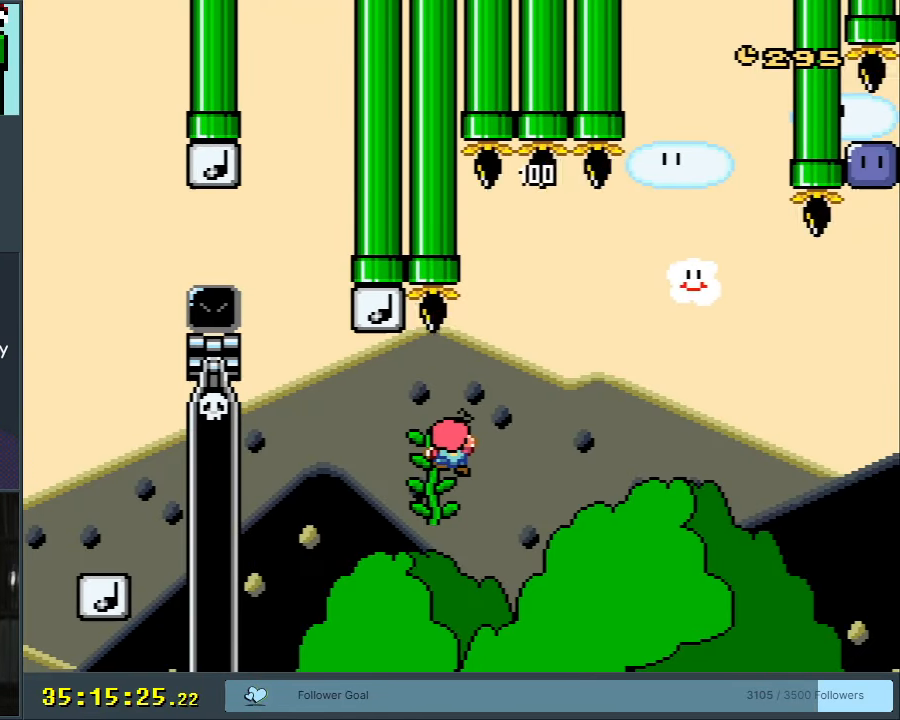
{"buttons": ["B", "Y", "DPAD_RIGHT"], "events": [[83, "DPAD_DOWN", "down"], [183, "DPAD_DOWN", "up"], [333, "DPAD_RIGHT", "down"], [417, "B", "down"]]}
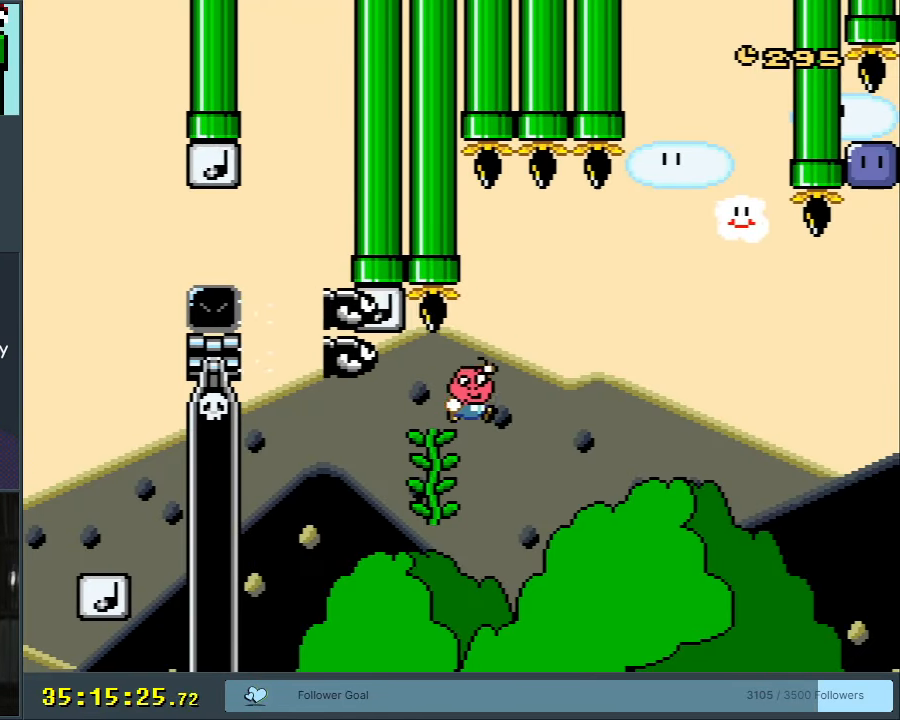
{"buttons": ["Y", "DPAD_RIGHT"], "events": [[217, "DPAD_RIGHT", "up"], [283, "DPAD_LEFT", "down"], [350, "DPAD_UP", "down"], [383, "DPAD_LEFT", "up"], [383, "DPAD_RIGHT", "down"], [383, "DPAD_UP", "up"], [400, "B", "up"]]}
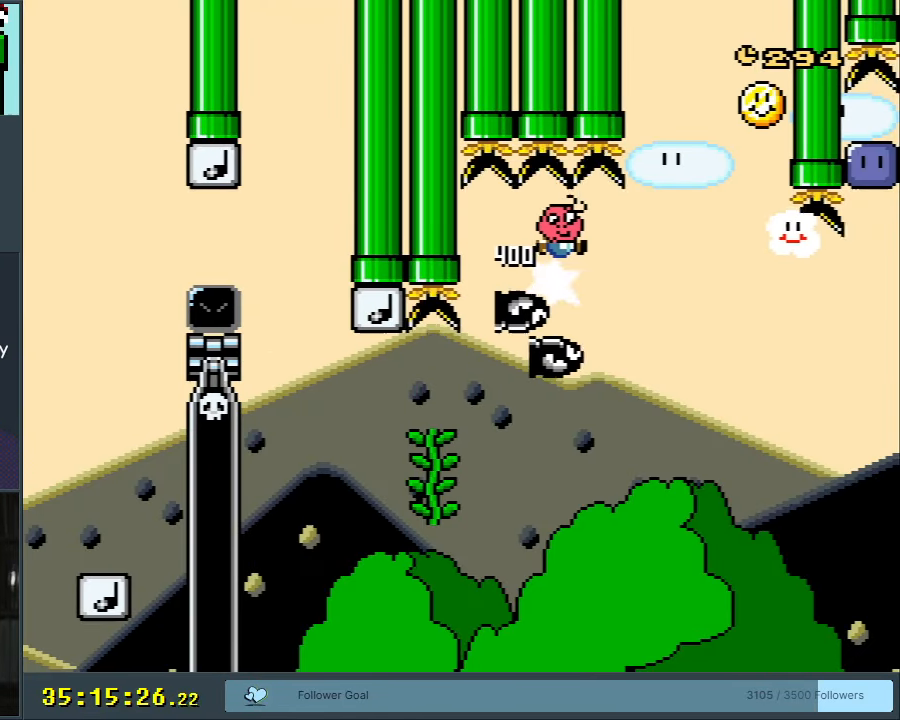
{"buttons": ["Y", "DPAD_RIGHT"], "events": [[50, "B", "down"], [283, "B", "up"]]}
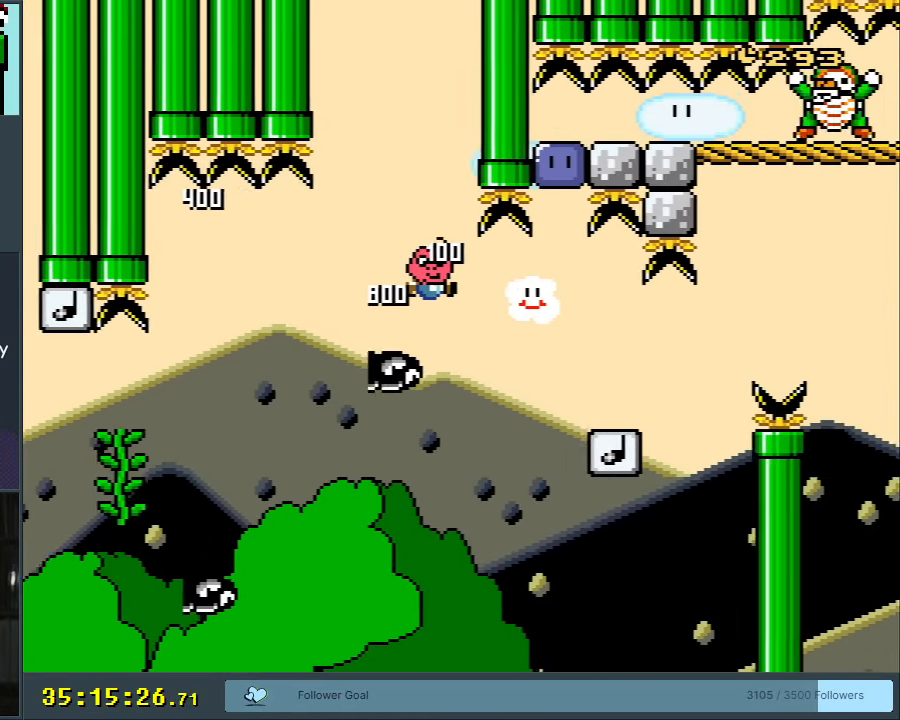
{"buttons": ["B", "Y", "DPAD_RIGHT"], "events": [[17, "B", "down"]]}
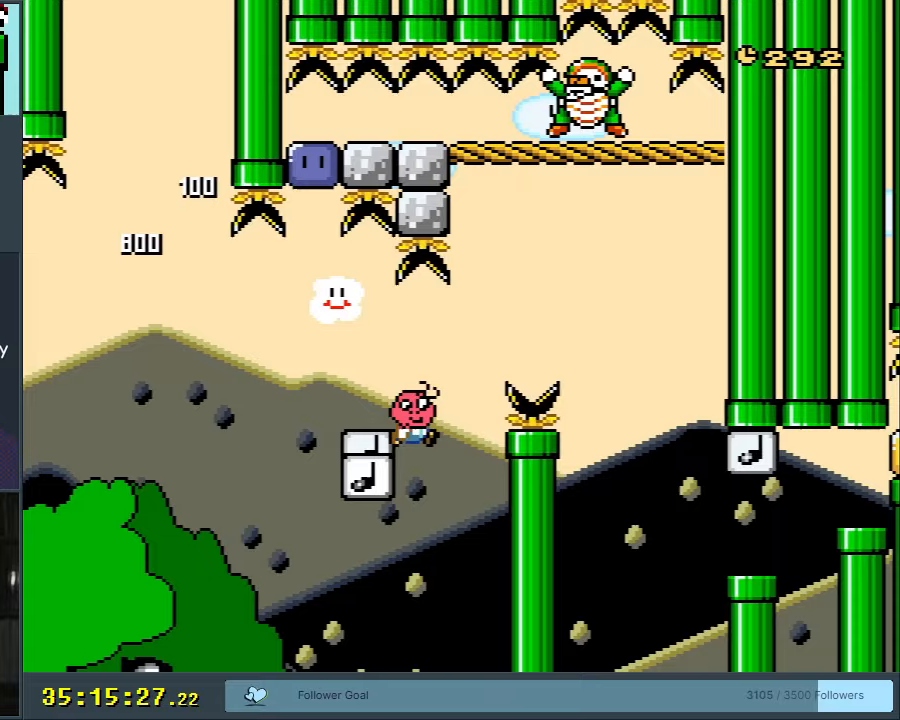
{"buttons": ["Y", "DPAD_LEFT"], "events": [[67, "DPAD_RIGHT", "up"], [117, "DPAD_LEFT", "down"], [450, "B", "up"]]}
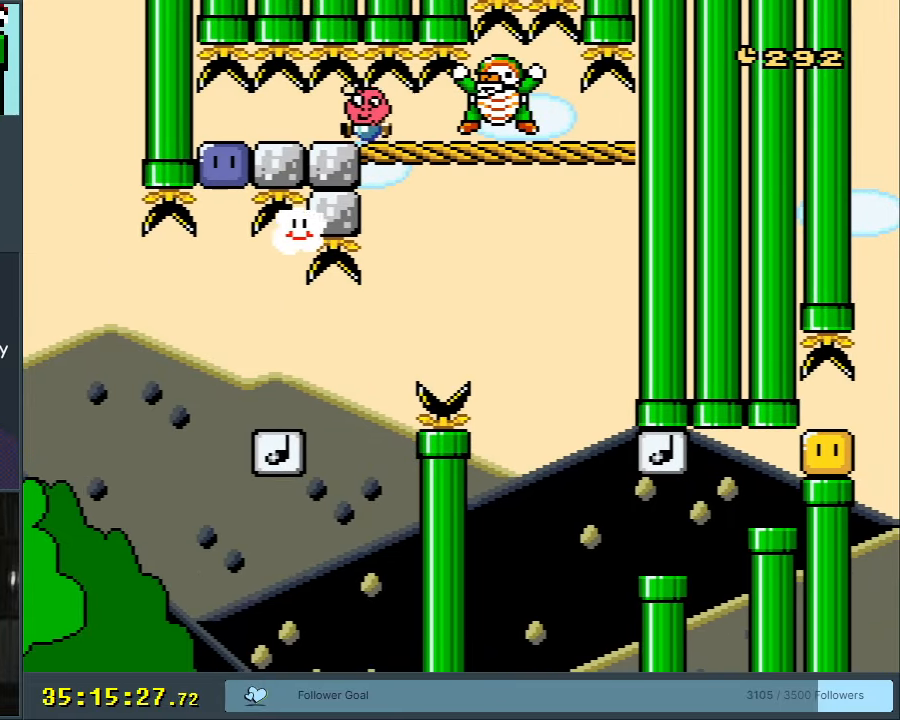
{"buttons": ["Y"], "events": [[350, "Y", "up"], [367, "DPAD_LEFT", "up"], [433, "Y", "down"]]}
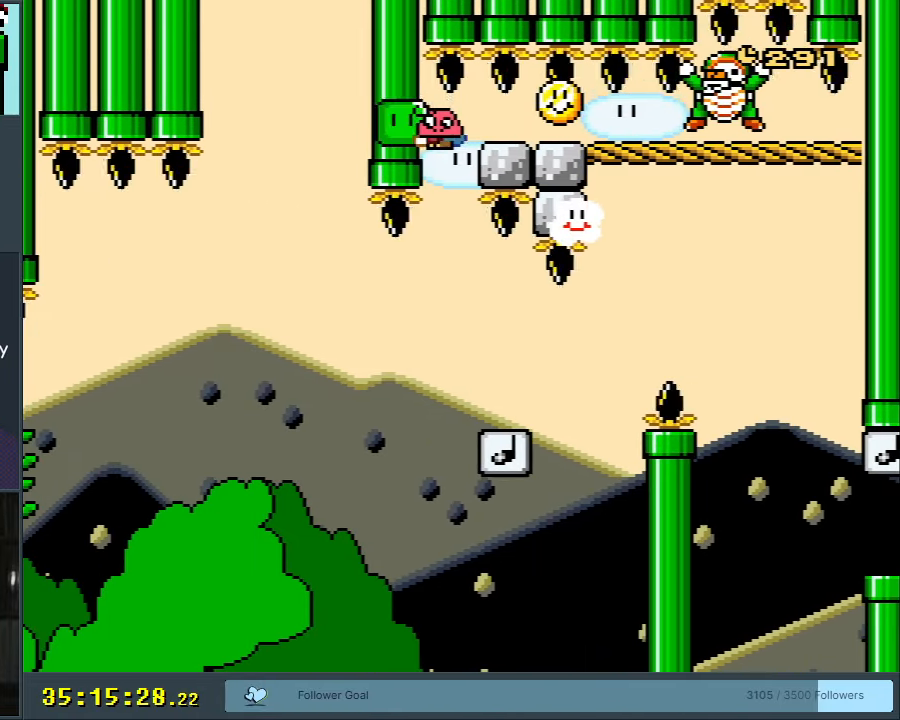
{"buttons": ["B", "Y", "DPAD_RIGHT"], "events": [[67, "DPAD_RIGHT", "down"], [467, "B", "down"]]}
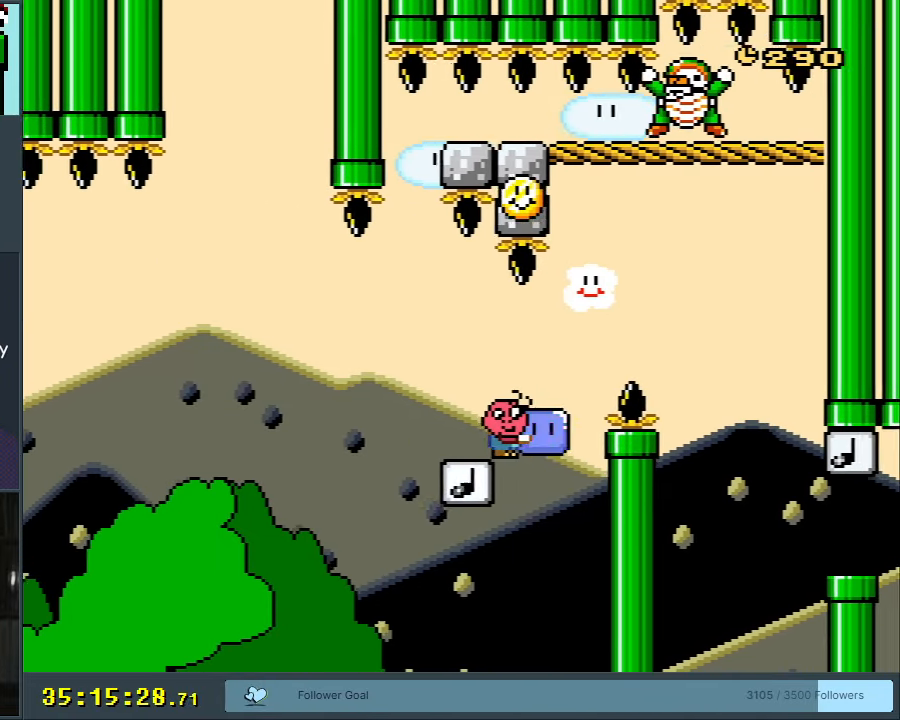
{"buttons": ["Y", "DPAD_LEFT"], "events": [[83, "DPAD_RIGHT", "up"], [150, "DPAD_RIGHT", "down"], [167, "B", "up"], [367, "DPAD_RIGHT", "up"], [500, "DPAD_LEFT", "down"]]}
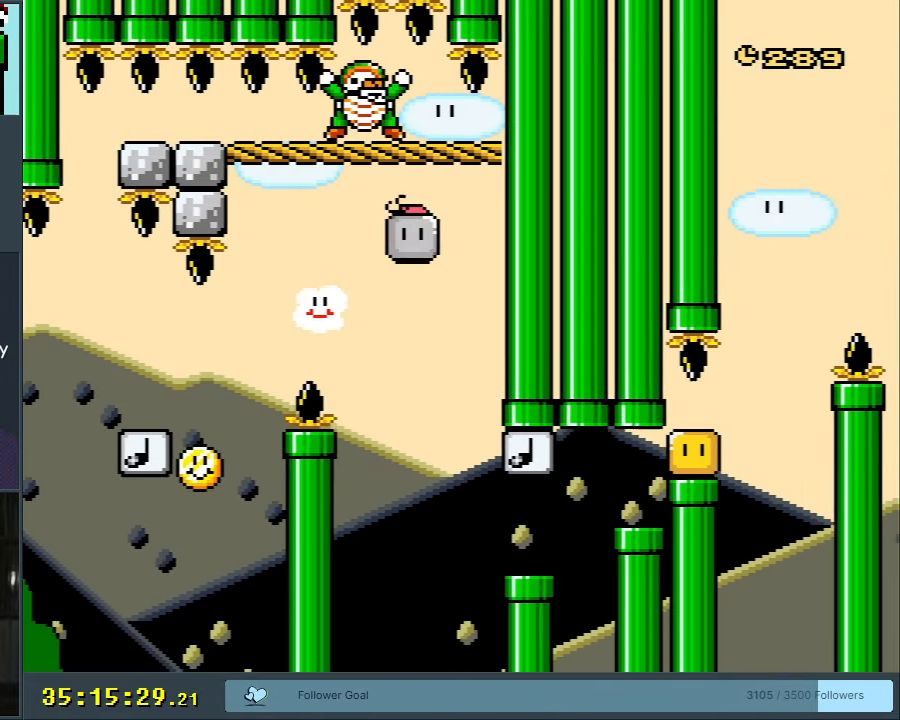
{"buttons": ["B", "Y", "DPAD_LEFT"], "events": [[33, "B", "down"], [83, "DPAD_LEFT", "up"], [150, "DPAD_RIGHT", "down"], [450, "DPAD_RIGHT", "up"], [467, "DPAD_LEFT", "down"]]}
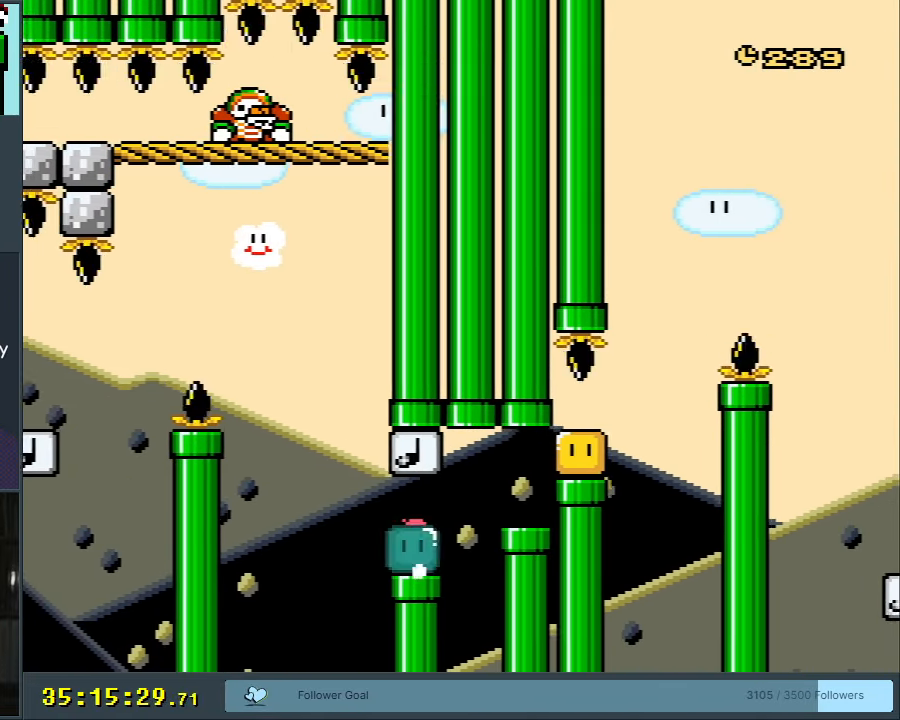
{"buttons": ["B", "Y", "DPAD_RIGHT"], "events": [[133, "DPAD_LEFT", "up"], [217, "B", "up"], [283, "DPAD_RIGHT", "down"], [467, "B", "down"]]}
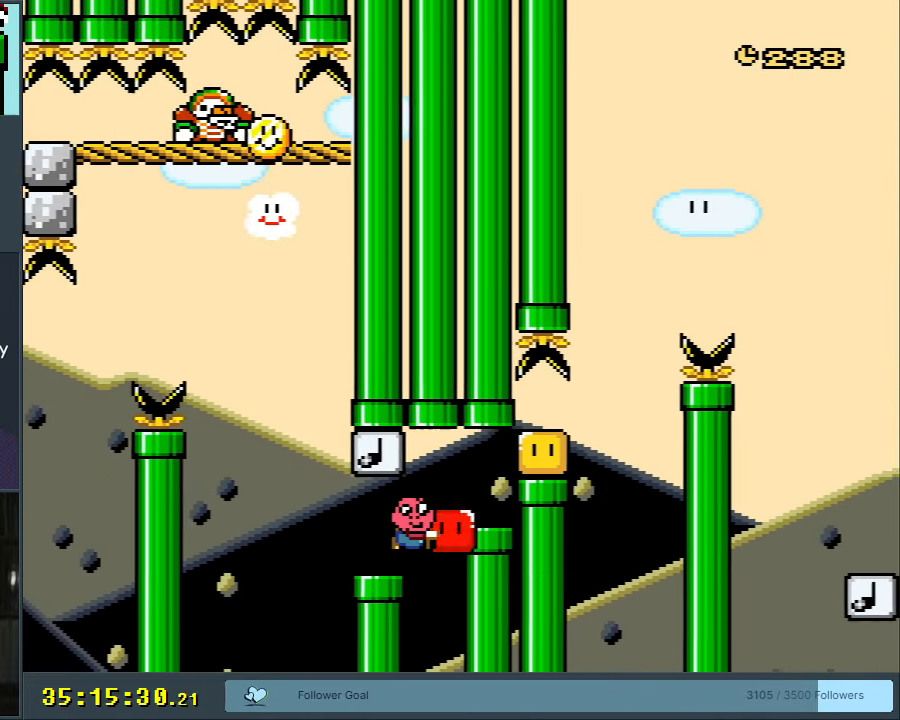
{"buttons": ["Y", "DPAD_UP"], "events": [[133, "DPAD_RIGHT", "up"], [167, "DPAD_LEFT", "down"], [300, "DPAD_LEFT", "up"], [383, "DPAD_RIGHT", "down"], [400, "B", "up"], [450, "DPAD_UP", "down"], [467, "DPAD_RIGHT", "up"]]}
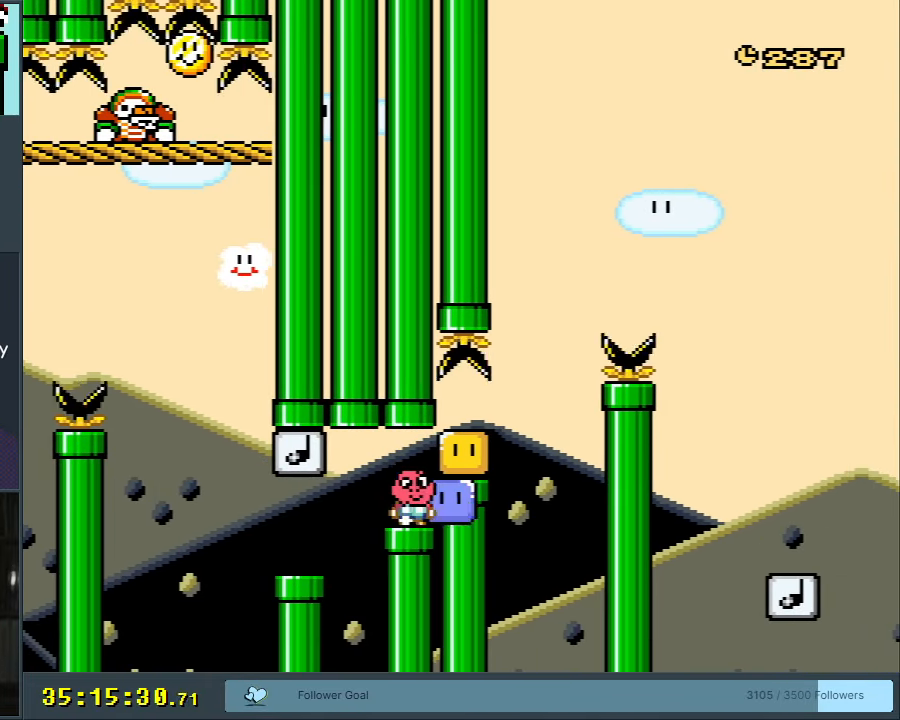
{"buttons": ["Y", "DPAD_RIGHT"], "events": [[50, "Y", "up"], [183, "DPAD_UP", "up"], [183, "Y", "down"], [500, "DPAD_RIGHT", "down"]]}
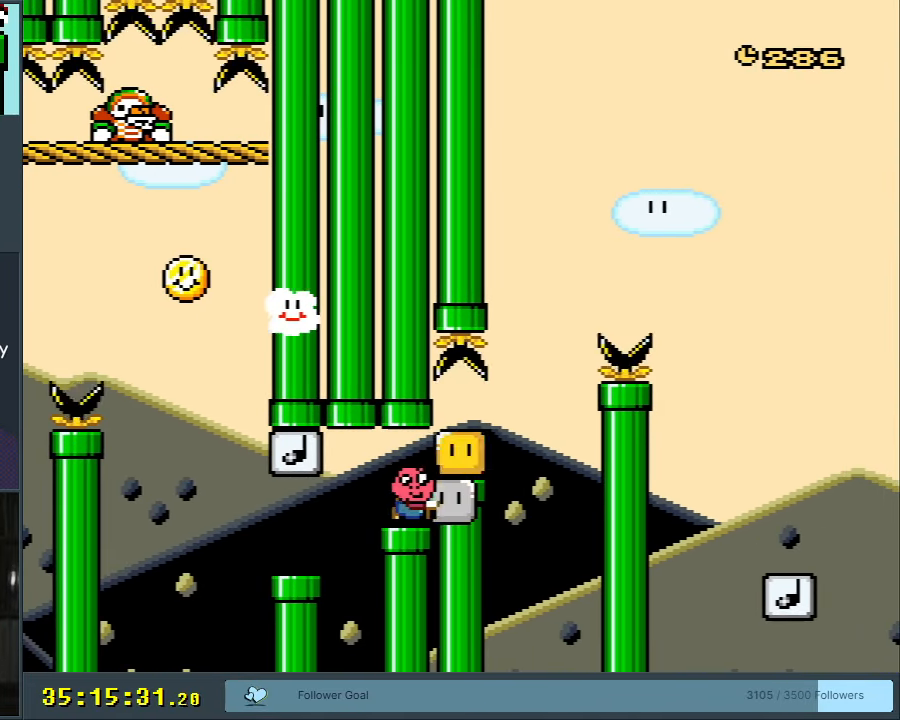
{"buttons": ["Y"], "events": [[50, "B", "down"], [217, "DPAD_RIGHT", "up"], [383, "B", "up"]]}
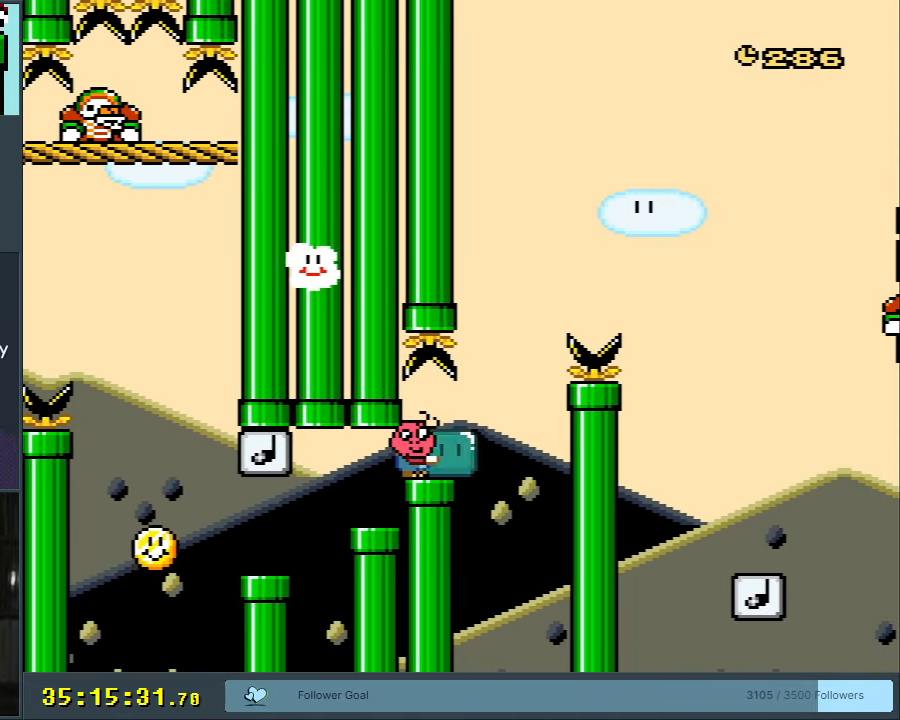
{"buttons": ["B", "Y", "DPAD_RIGHT"], "events": [[183, "DPAD_RIGHT", "down"], [433, "B", "down"]]}
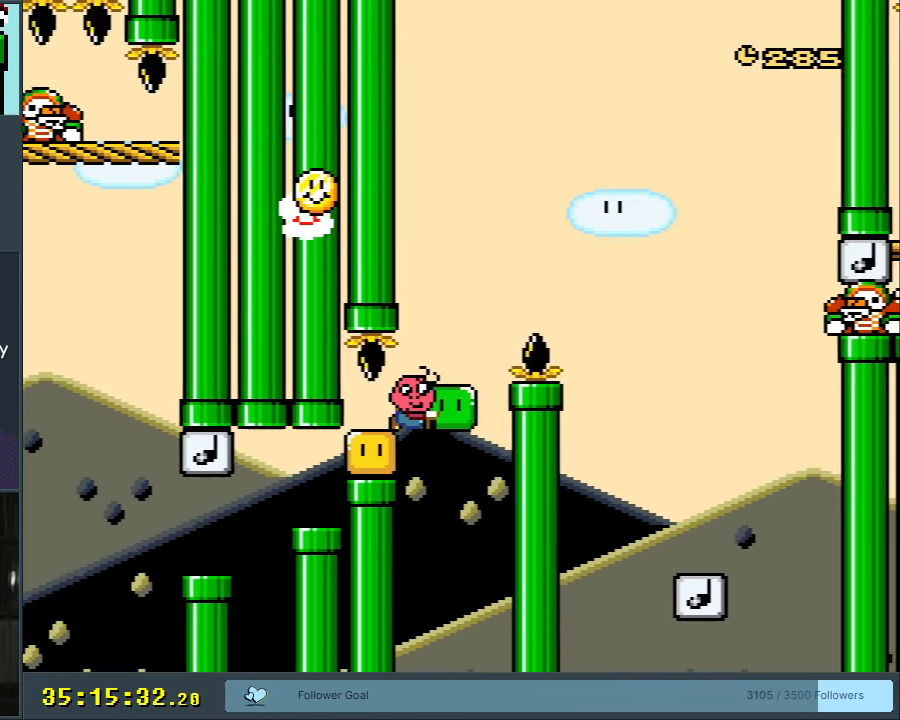
{"buttons": ["B", "Y"], "events": [[300, "DPAD_RIGHT", "up"]]}
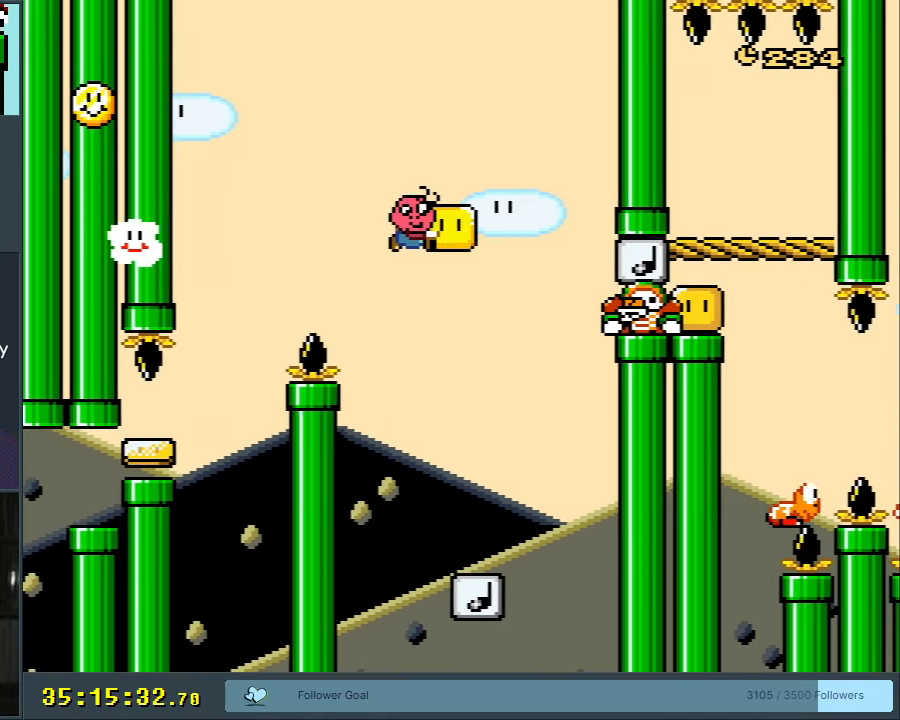
{"buttons": ["B", "Y"], "events": [[50, "Y", "up"], [133, "DPAD_LEFT", "down"], [217, "Y", "down"], [417, "DPAD_LEFT", "up"]]}
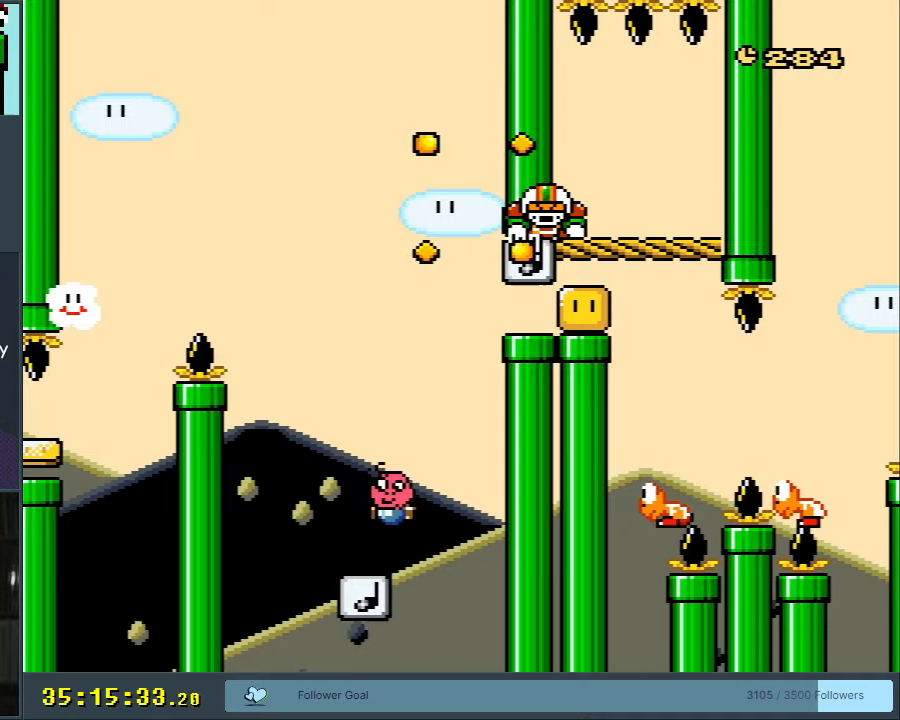
{"buttons": ["B", "Y", "DPAD_RIGHT"], "events": [[133, "DPAD_RIGHT", "down"], [250, "DPAD_RIGHT", "up"], [400, "DPAD_RIGHT", "down"]]}
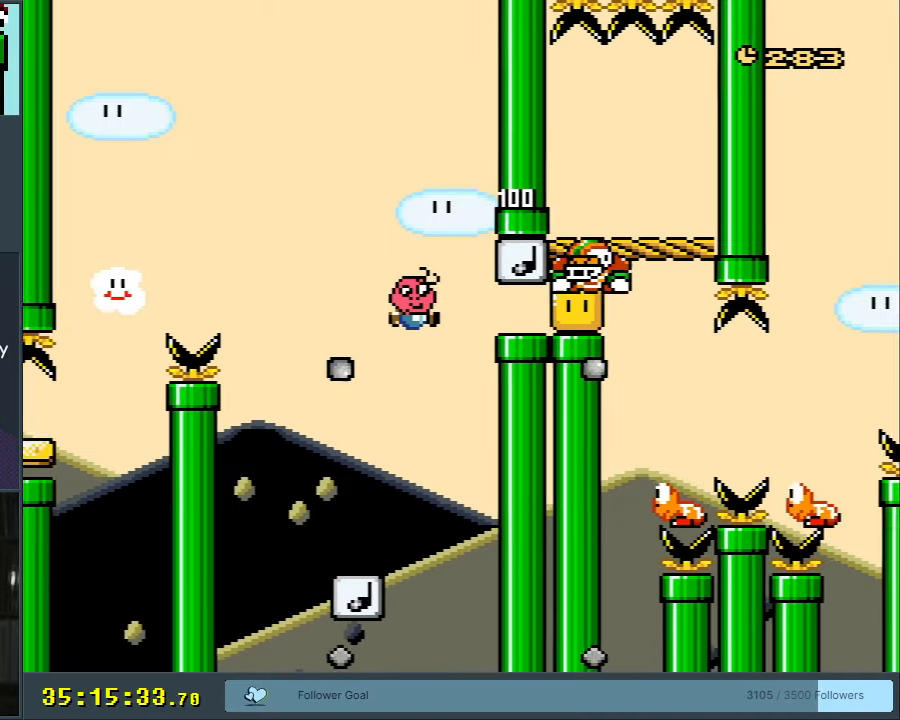
{"buttons": ["B", "Y"], "events": [[83, "DPAD_RIGHT", "up"], [100, "B", "up"], [133, "B", "down"], [300, "DPAD_RIGHT", "down"], [450, "DPAD_RIGHT", "up"]]}
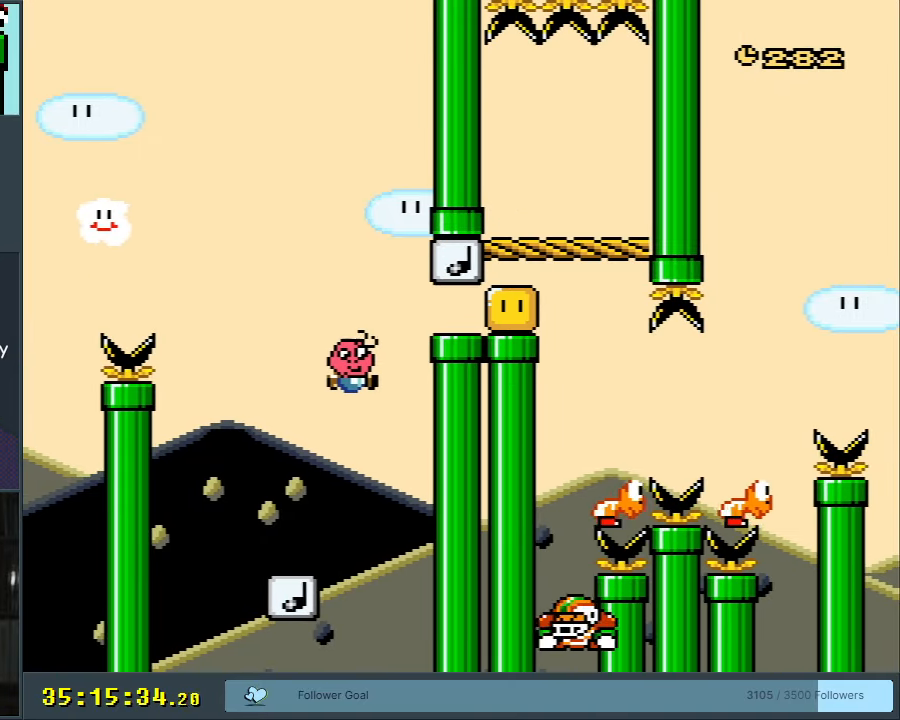
{"buttons": ["Y"], "events": [[83, "DPAD_LEFT", "down"], [283, "DPAD_LEFT", "up"], [367, "B", "up"]]}
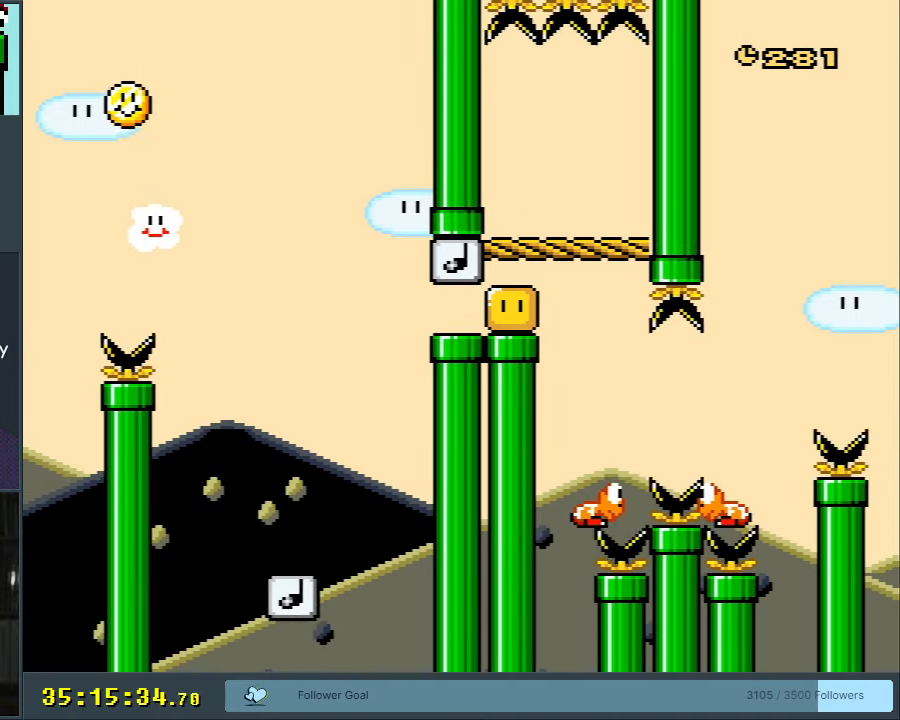
{"buttons": ["B", "Y"], "events": [[300, "B", "down"]]}
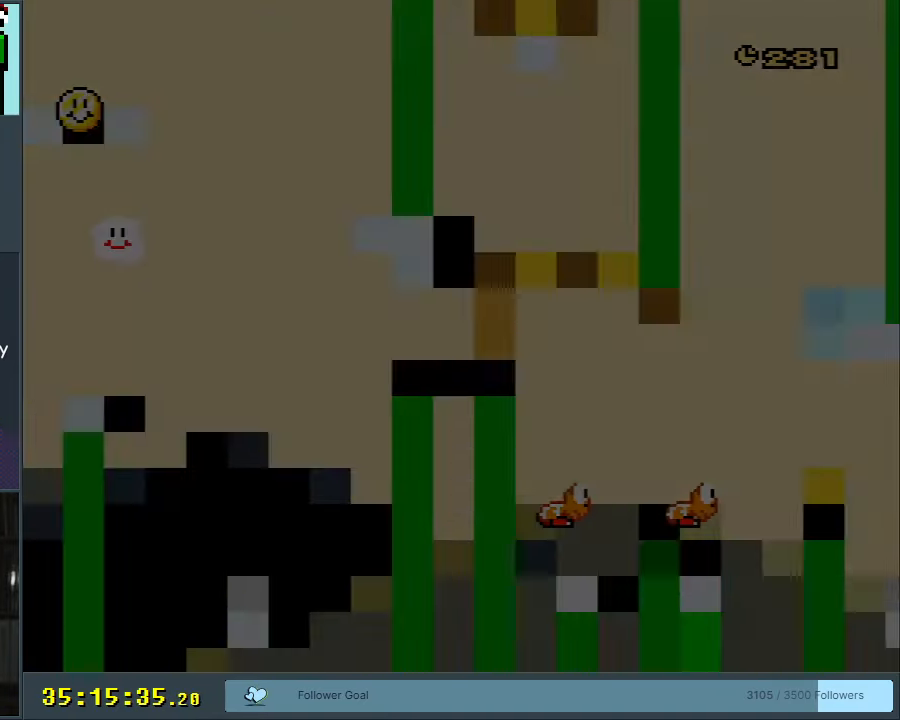
{"buttons": ["B", "Y"], "events": [[17, "Y", "up"], [50, "B", "up"], [217, "B", "down"], [217, "Y", "down"]]}
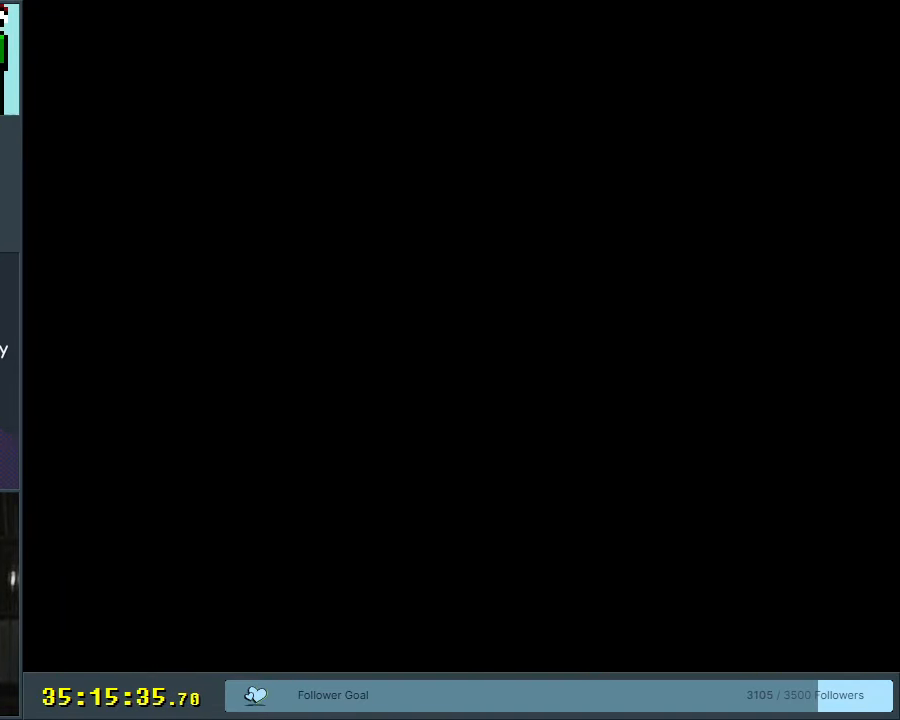
{"buttons": ["B", "Y"], "events": []}
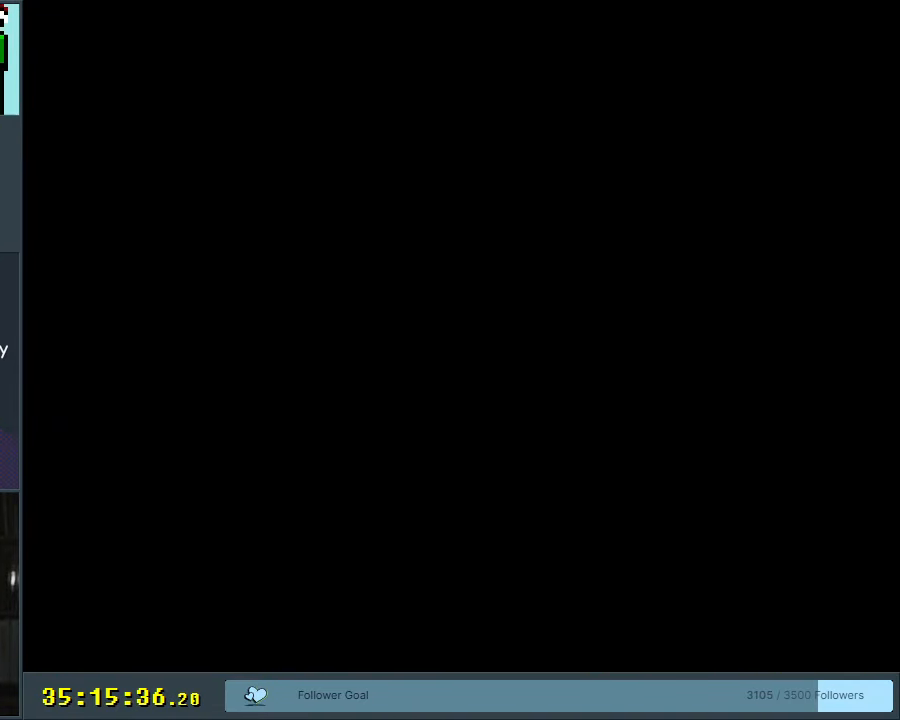
{"buttons": ["B", "Y"], "events": []}